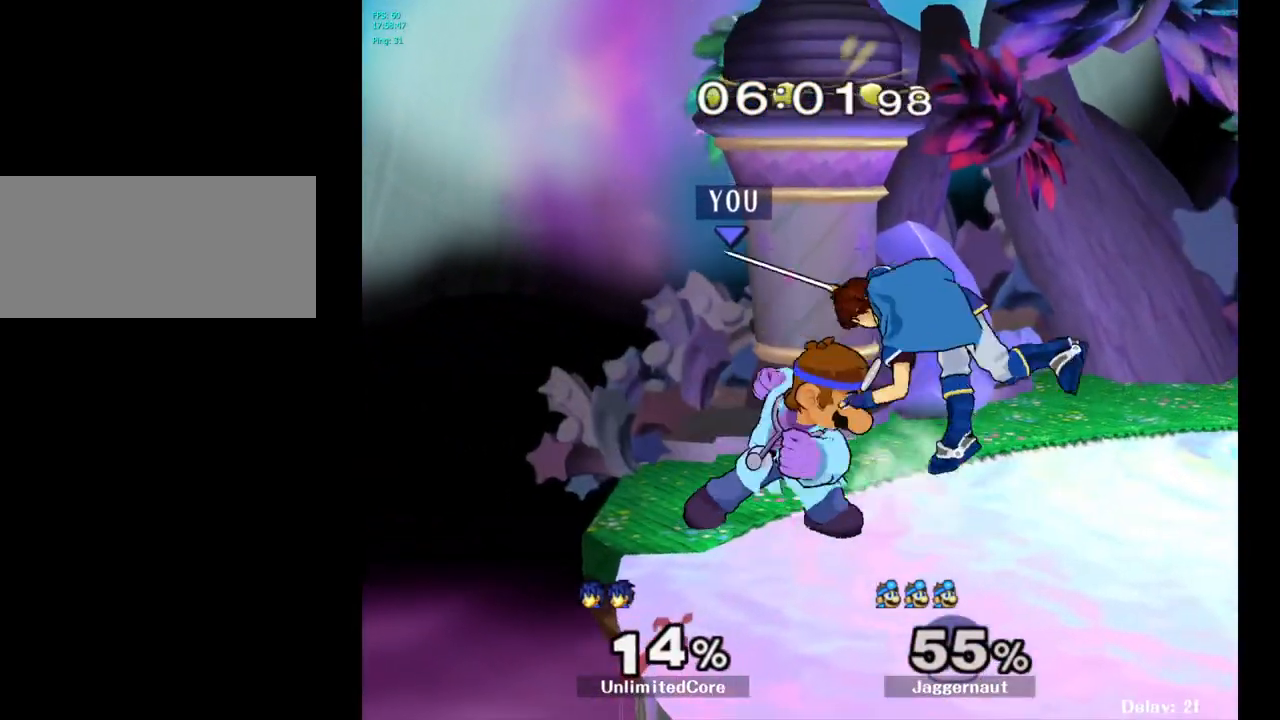
Gameplay with a controller (Nintendo layout); each line is a JSON object with the inputs held at the frame after it. "events" lists button and stick changes between this image and that frame as [ms after this image, input, new state], when the widget could be followed in between. Not read: L3 R3.
{"buttons": [], "left_stick": "down", "right_stick": "center", "events": [[217, "Z", "down"], [317, "Z", "up"], [433, "left_stick", "down"]]}
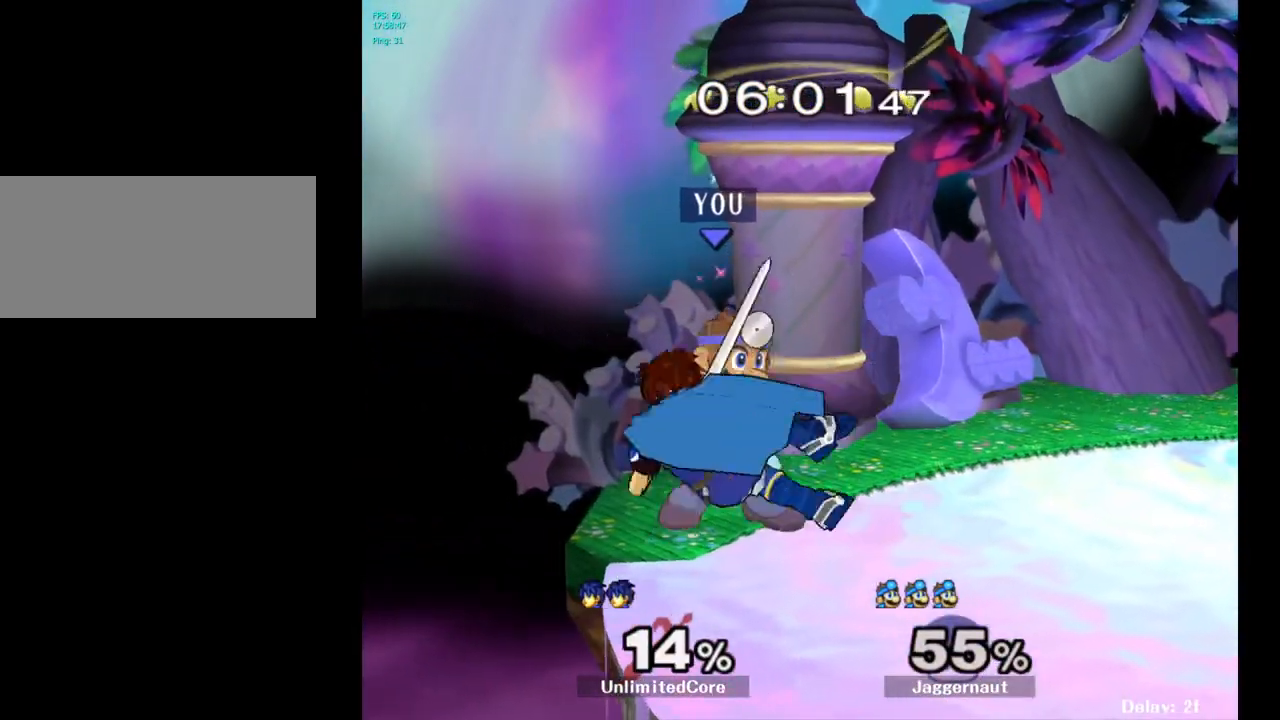
{"buttons": [], "left_stick": "center", "right_stick": "center", "events": [[150, "left_stick", "center"]]}
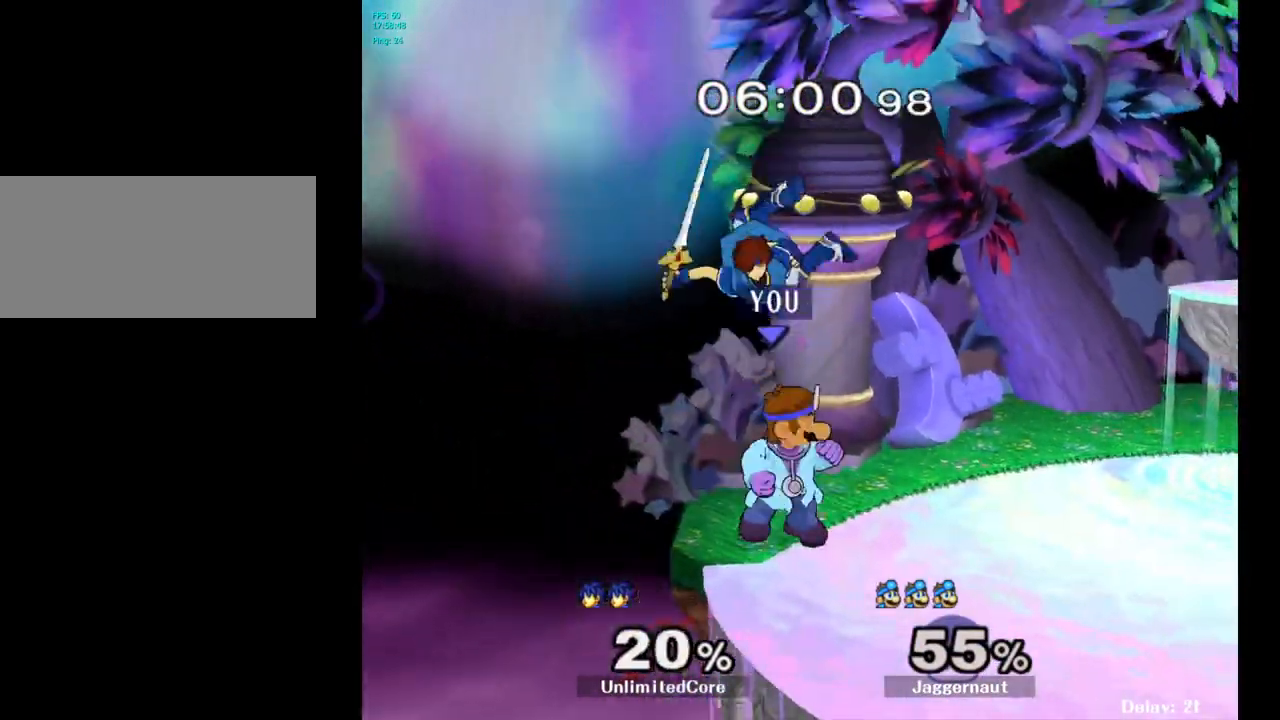
{"buttons": [], "left_stick": "up-right", "right_stick": "center", "events": [[50, "left_stick", "up"], [83, "Y", "down"], [167, "A", "down"], [250, "Y", "up"], [267, "left_stick", "up-right"], [333, "A", "up"]]}
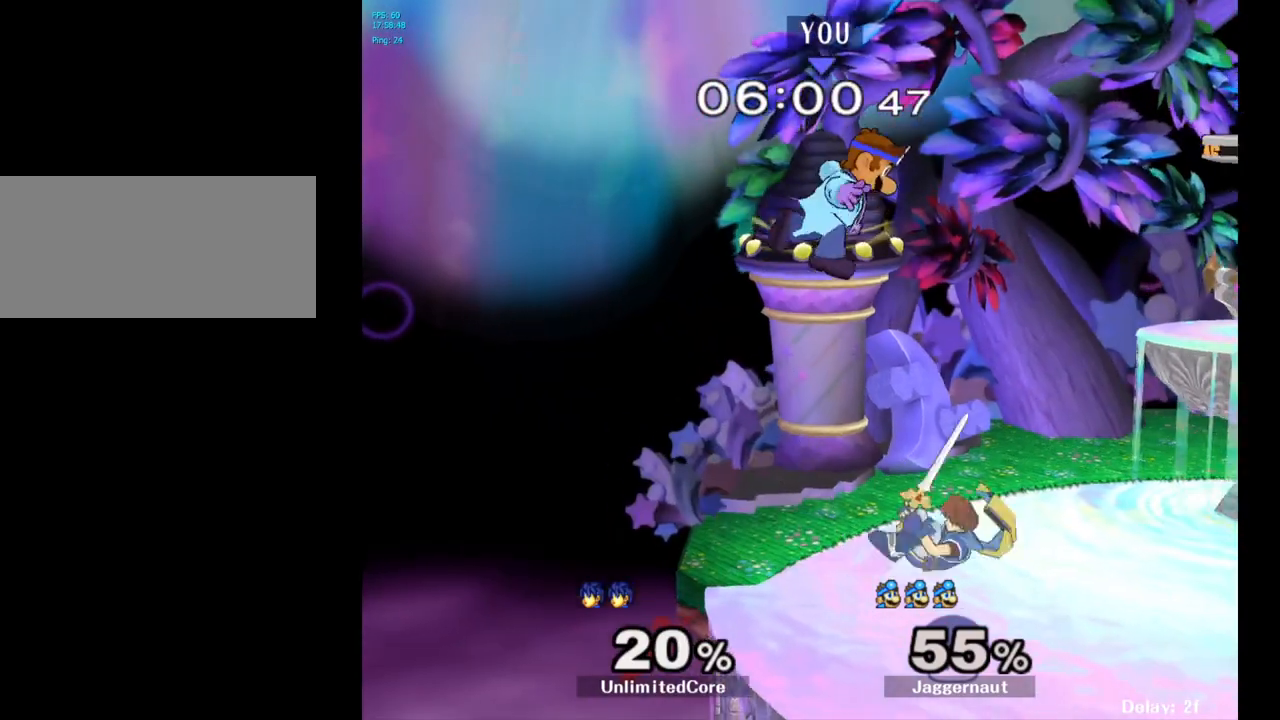
{"buttons": [], "left_stick": "right", "right_stick": "center", "events": [[183, "left_stick", "right"], [367, "right_stick", "left"], [467, "right_stick", "center"]]}
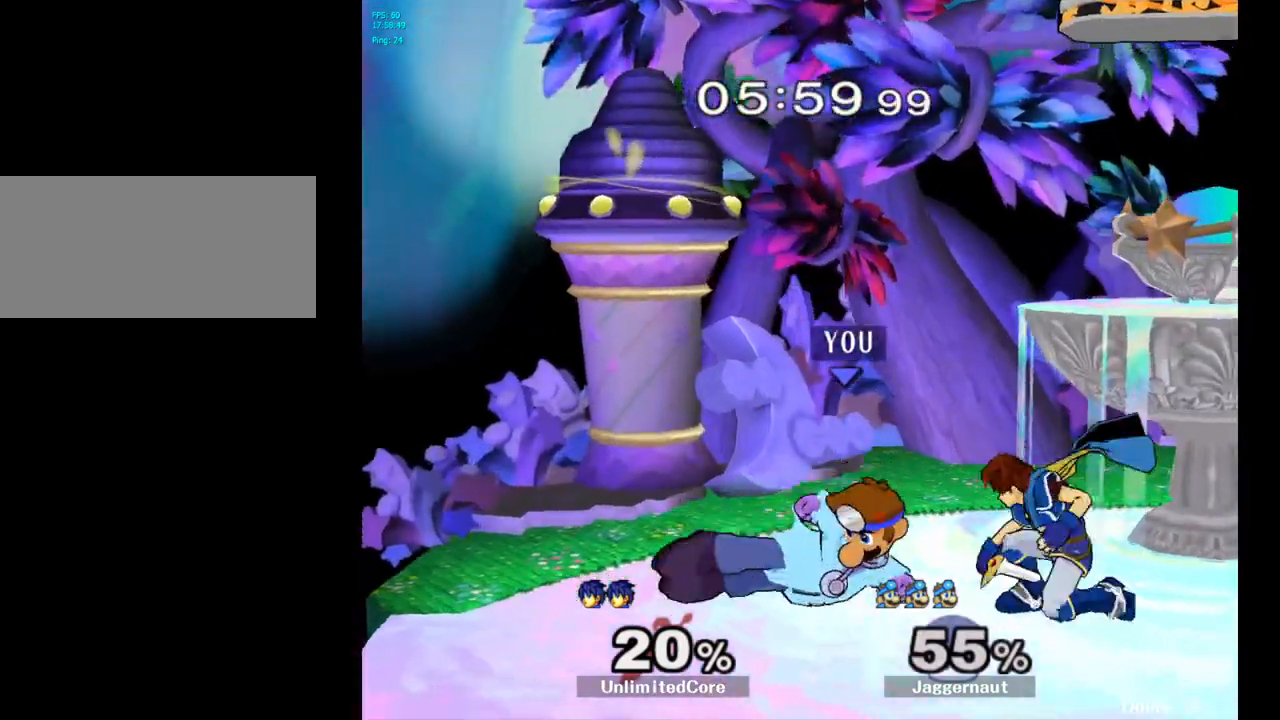
{"buttons": ["R1"], "left_stick": "center", "right_stick": "center", "events": [[33, "R1", "down"], [167, "left_stick", "center"]]}
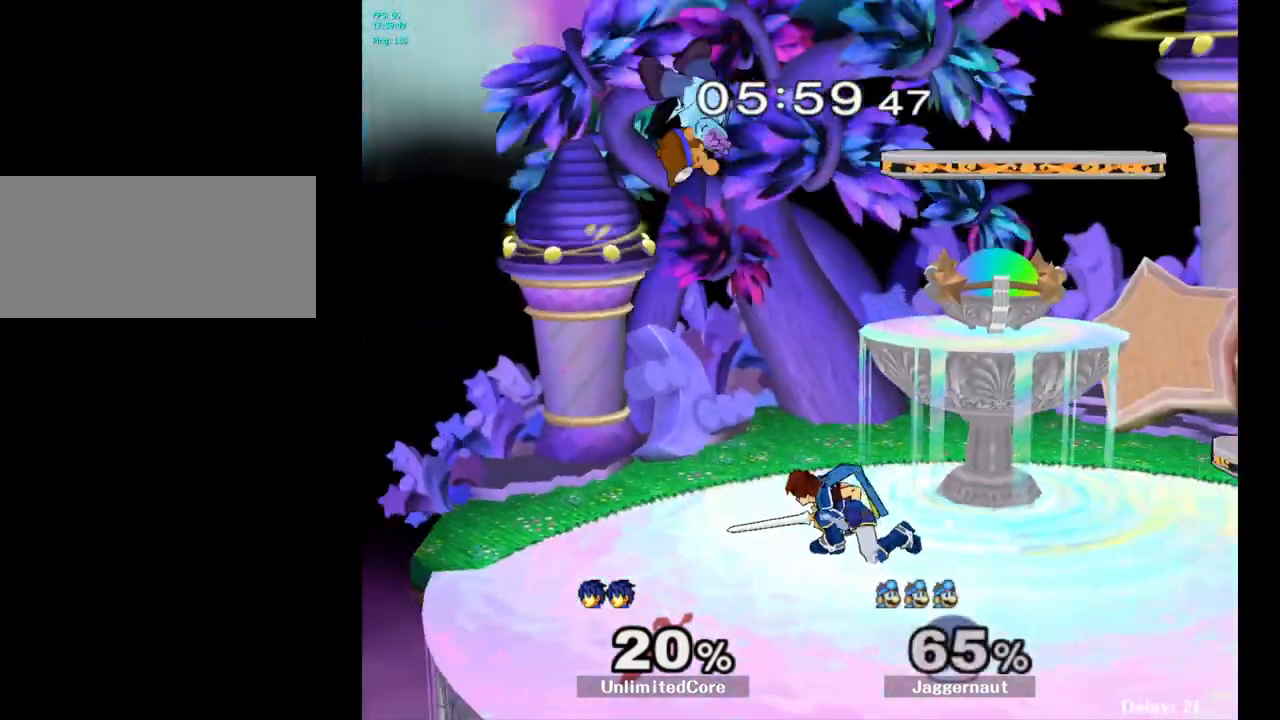
{"buttons": ["Y"], "left_stick": "up", "right_stick": "center", "events": [[17, "R1", "up"], [150, "left_stick", "up-left"], [233, "left_stick", "center"], [283, "Y", "down"], [367, "Y", "up"], [400, "left_stick", "up"], [467, "Y", "down"]]}
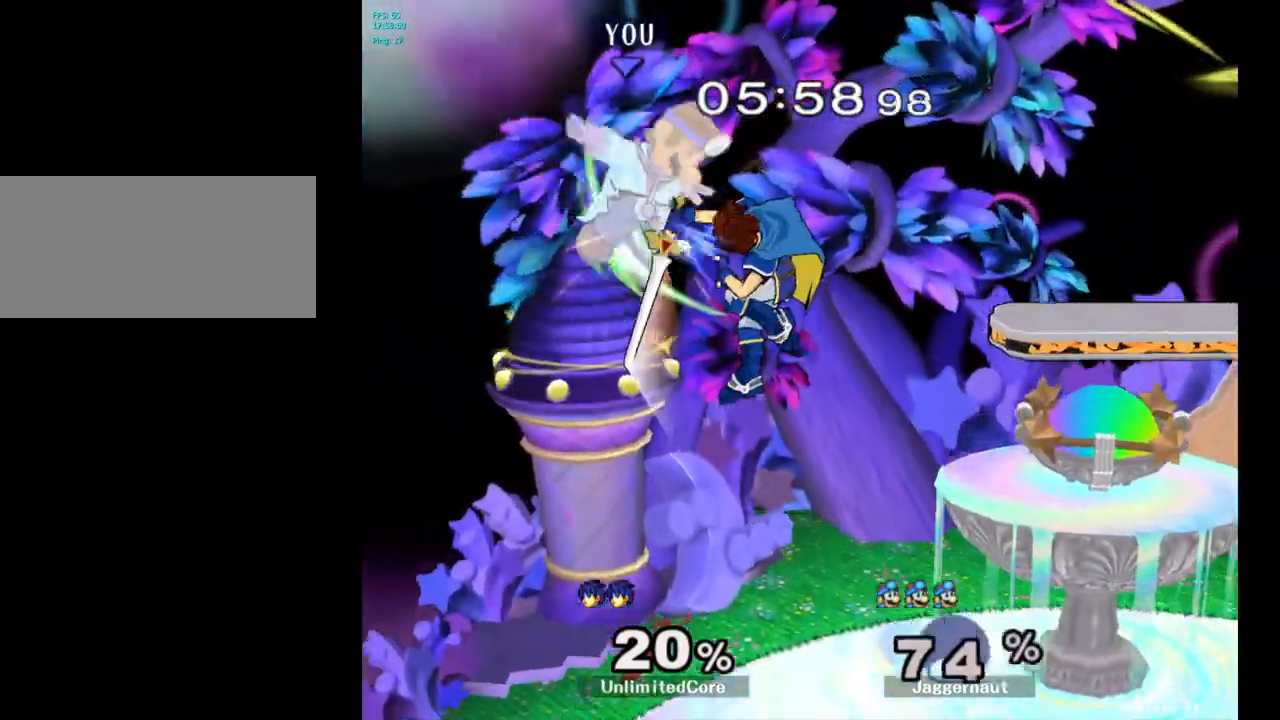
{"buttons": [], "left_stick": "center", "right_stick": "center", "events": [[17, "Y", "up"], [83, "Y", "down"], [100, "left_stick", "up-right"], [217, "Y", "up"], [417, "left_stick", "center"]]}
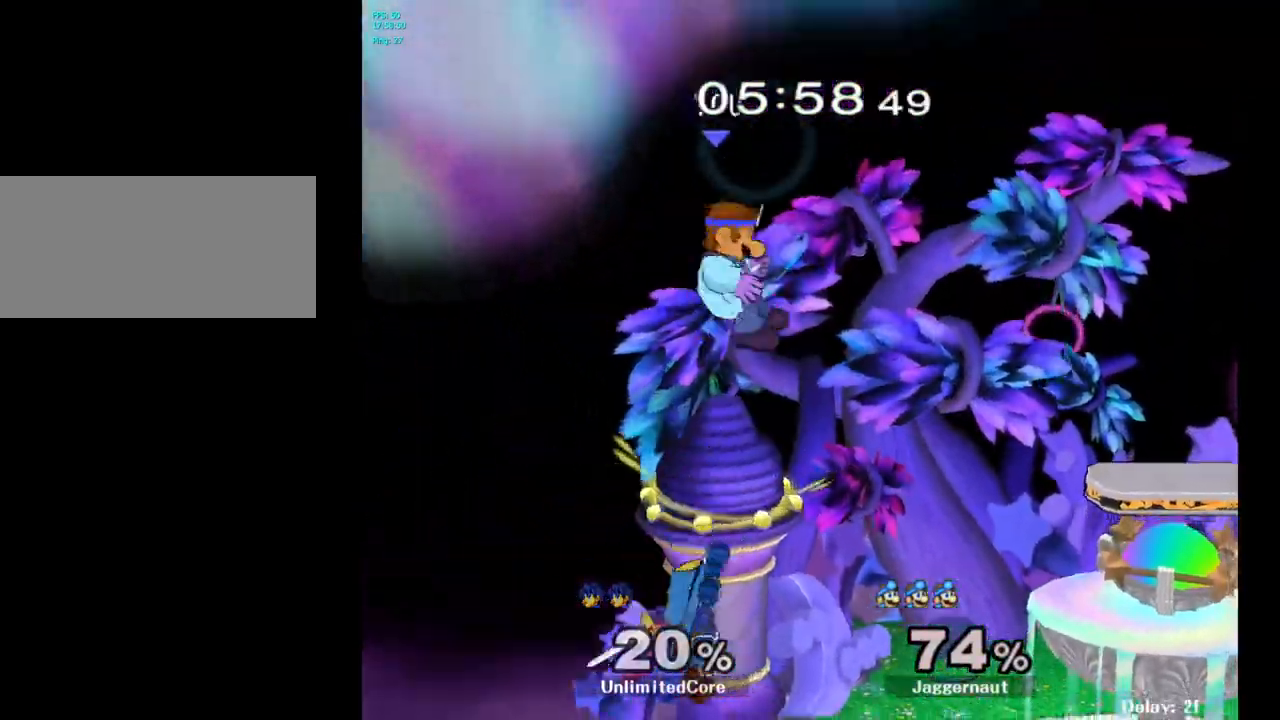
{"buttons": [], "left_stick": "left", "right_stick": "center", "events": [[133, "left_stick", "up-right"], [133, "right_stick", "down"], [200, "left_stick", "down-right"], [200, "right_stick", "center"], [267, "left_stick", "down"], [450, "left_stick", "left"]]}
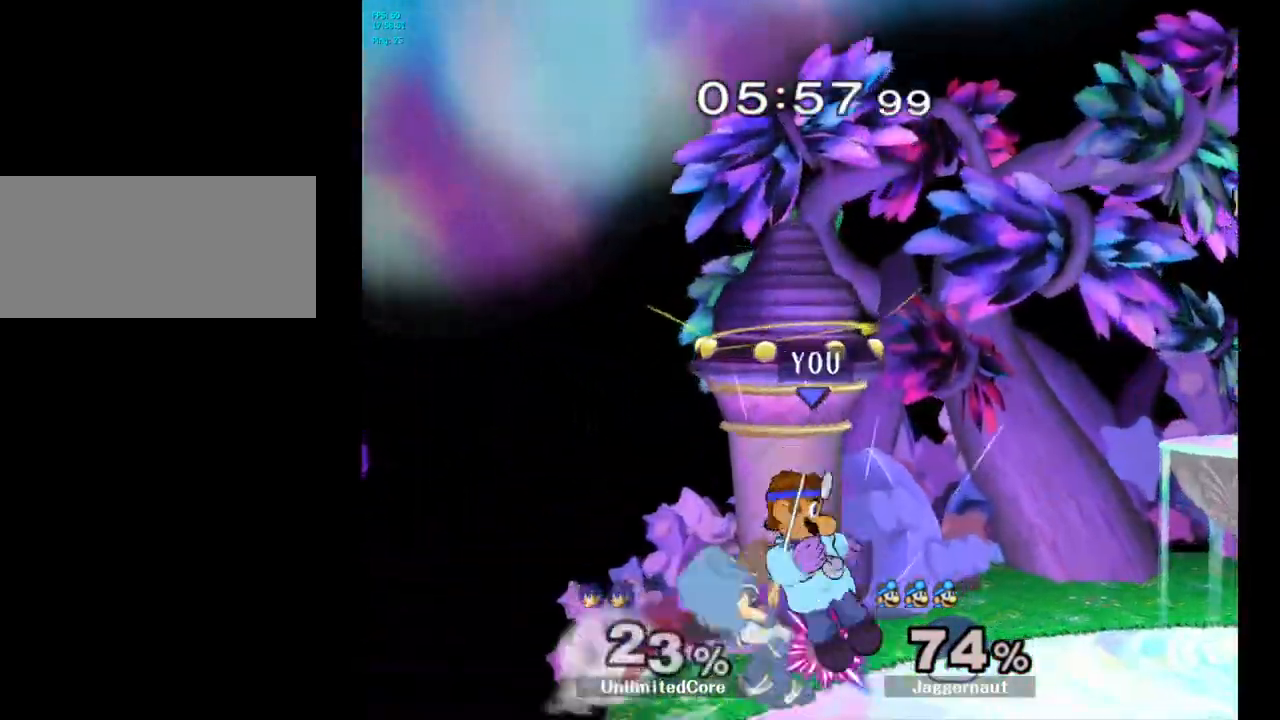
{"buttons": [], "left_stick": "up", "right_stick": "center", "events": [[17, "R1", "down"], [150, "left_stick", "center"], [250, "R1", "up"], [283, "left_stick", "up"], [400, "A", "down"], [483, "A", "up"]]}
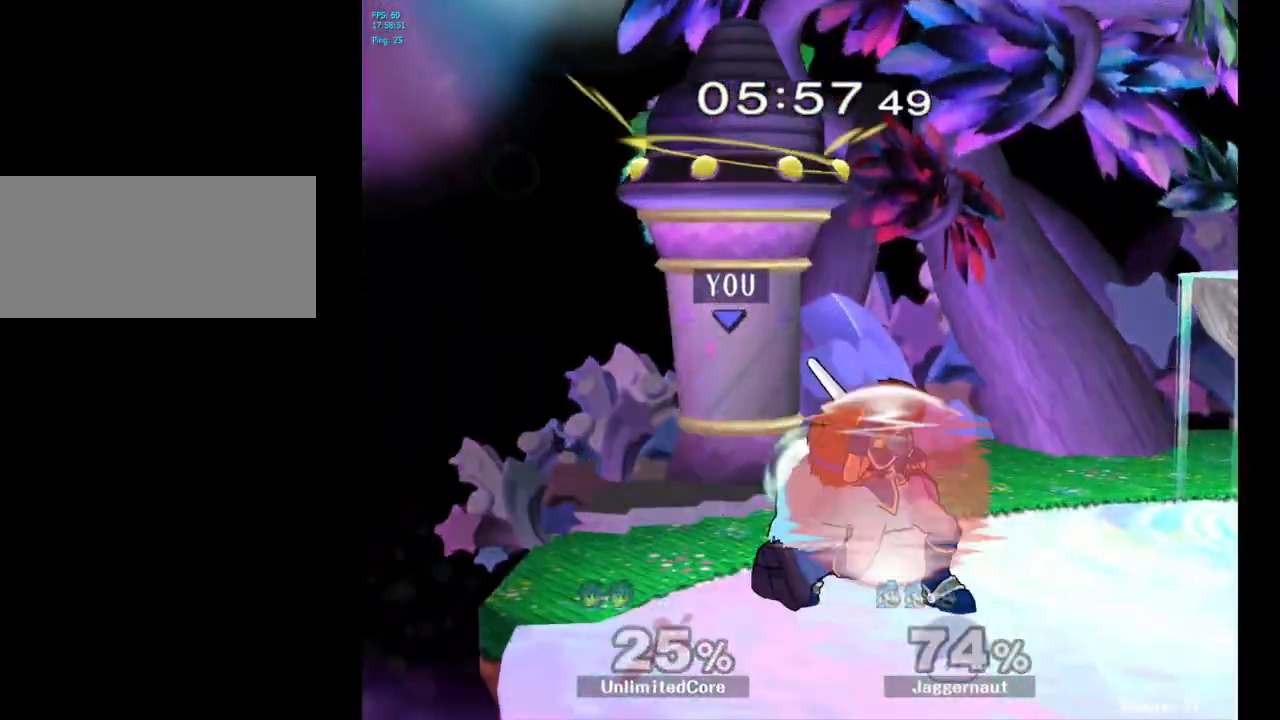
{"buttons": [], "left_stick": "center", "right_stick": "center", "events": [[67, "A", "down"], [150, "A", "up"], [317, "left_stick", "center"]]}
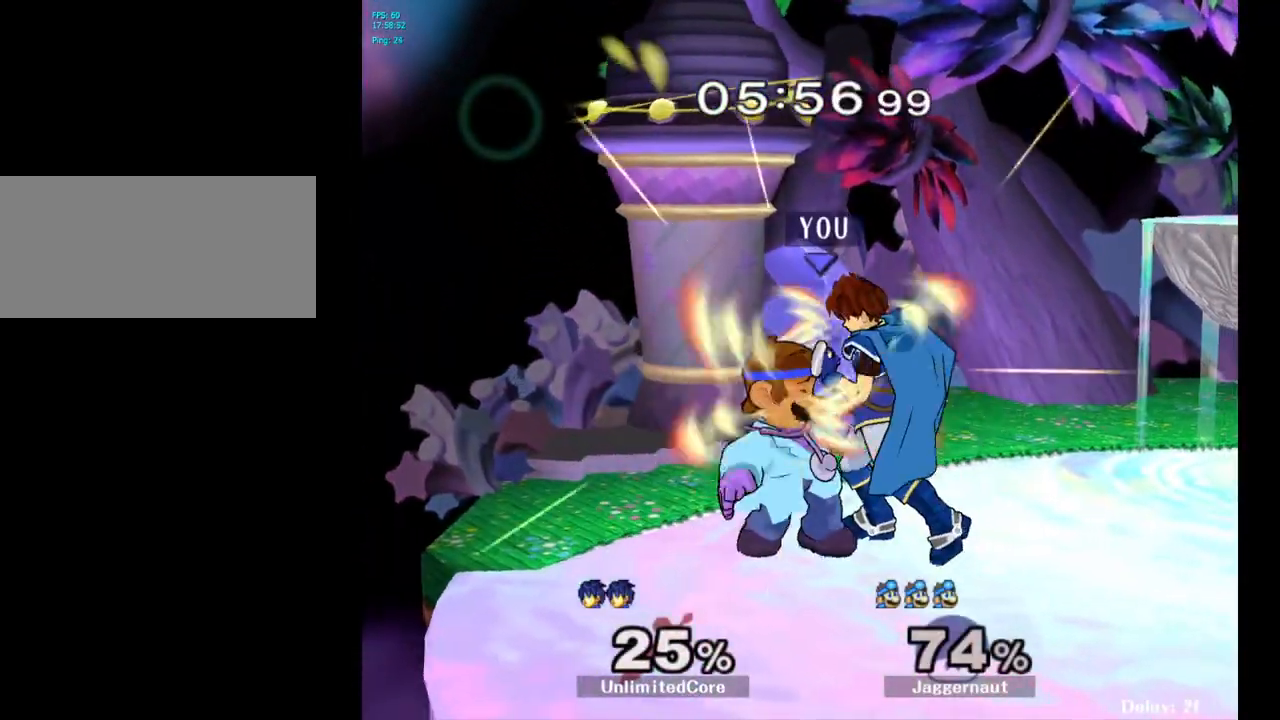
{"buttons": [], "left_stick": "left", "right_stick": "center", "events": [[33, "A", "down"], [133, "A", "up"], [417, "left_stick", "left"]]}
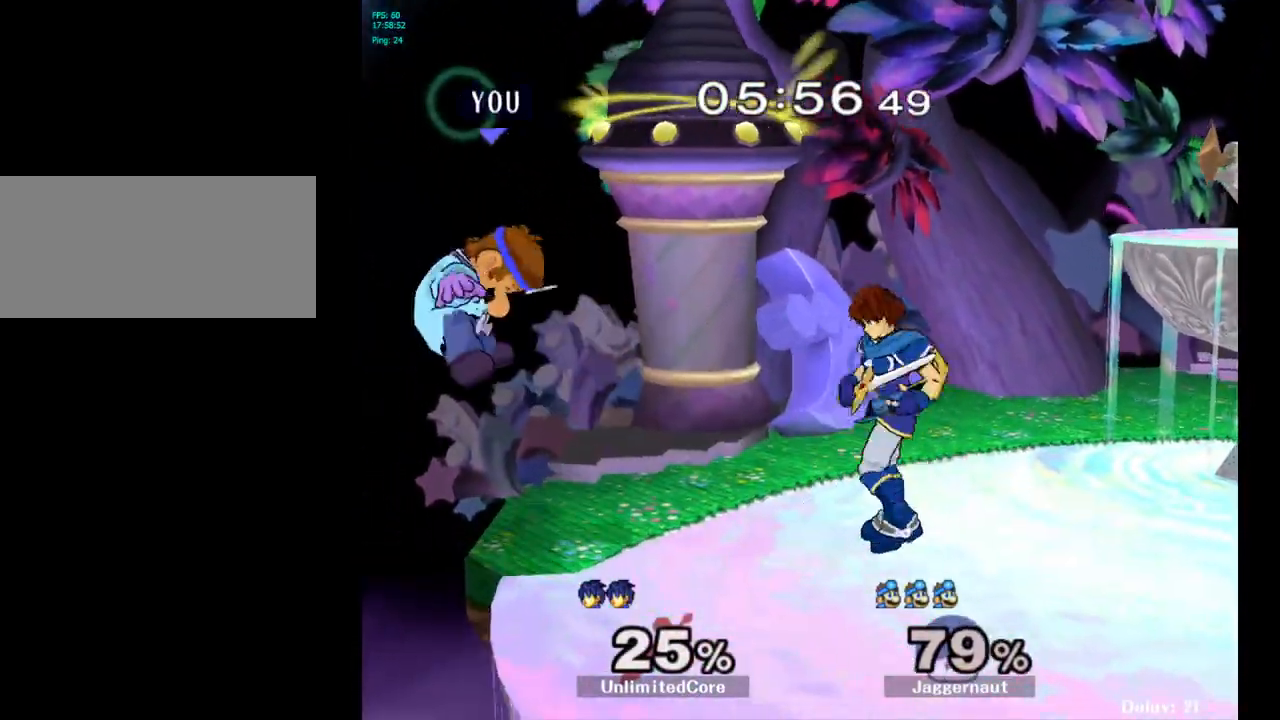
{"buttons": [], "left_stick": "right", "right_stick": "center", "events": [[150, "left_stick", "right"]]}
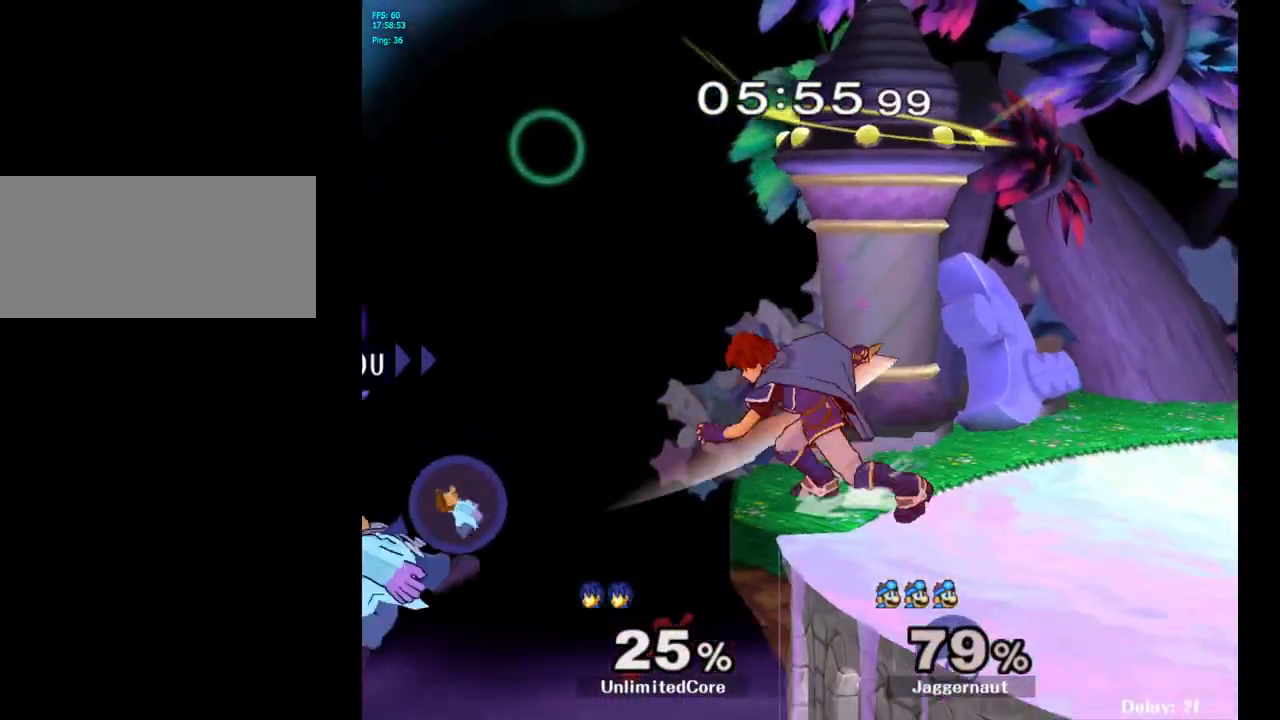
{"buttons": ["B"], "left_stick": "up-right", "right_stick": "center", "events": [[267, "Y", "down"], [283, "left_stick", "up-right"], [317, "Y", "up"], [400, "B", "down"]]}
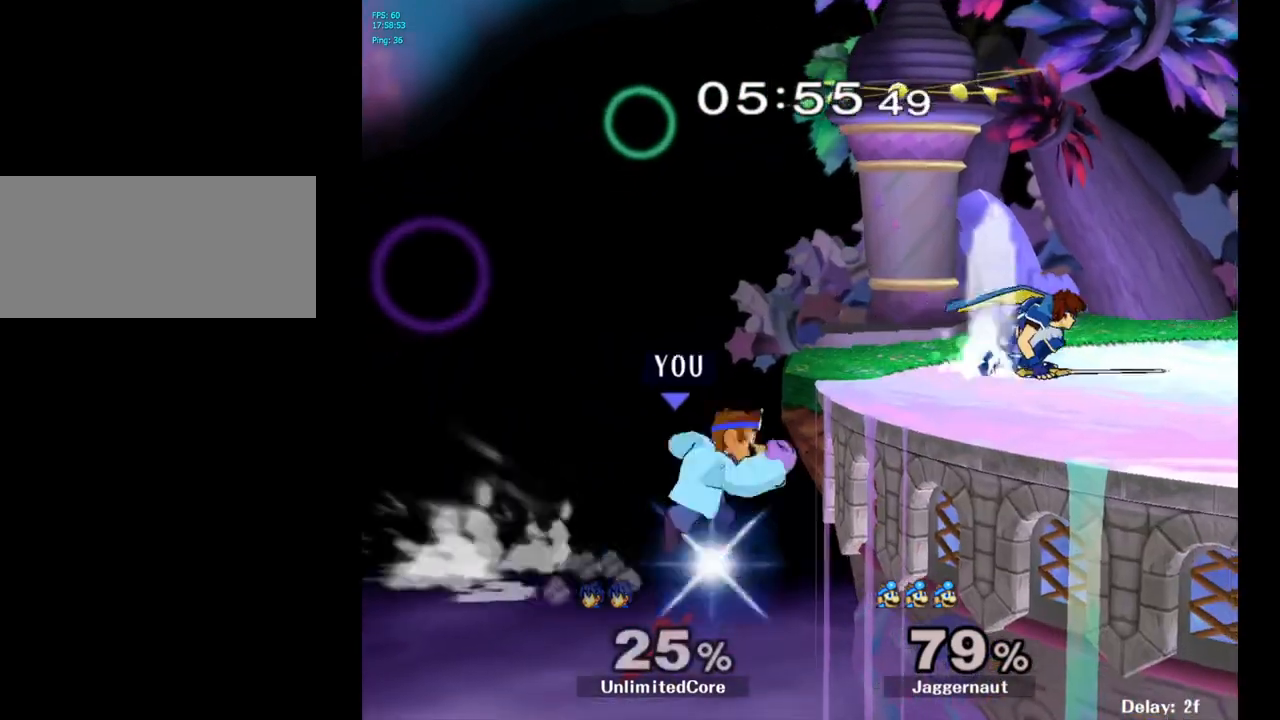
{"buttons": [], "left_stick": "left", "right_stick": "center", "events": [[33, "B", "up"], [317, "left_stick", "up-left"], [400, "left_stick", "left"]]}
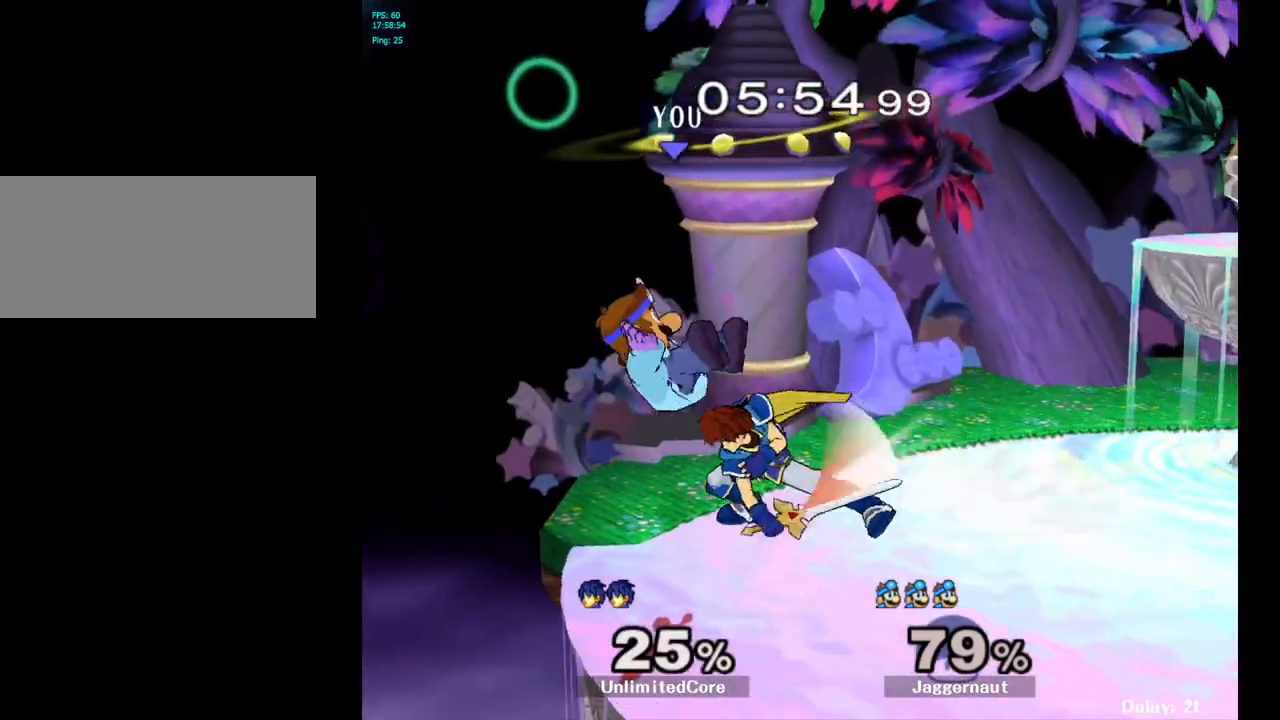
{"buttons": [], "left_stick": "right", "right_stick": "center", "events": [[17, "left_stick", "down-left"], [50, "R1", "down"], [167, "left_stick", "center"], [367, "left_stick", "right"], [417, "R1", "up"]]}
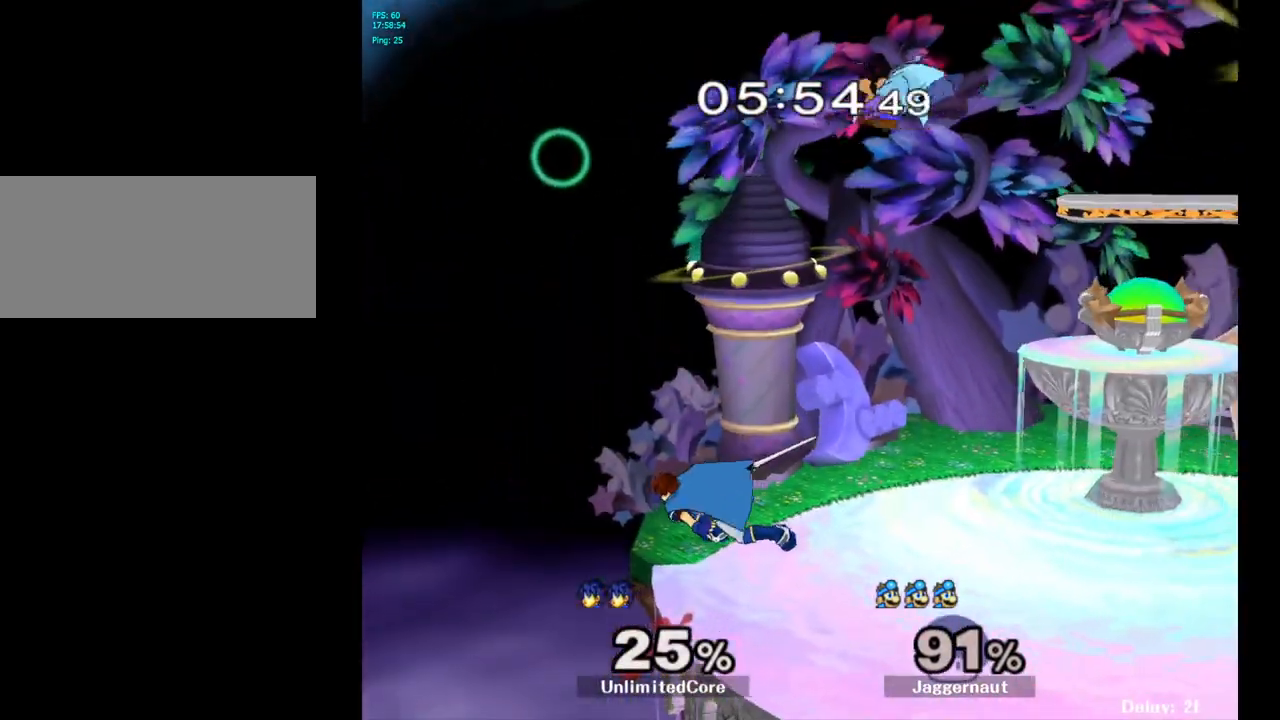
{"buttons": [], "left_stick": "right", "right_stick": "center", "events": [[50, "left_stick", "center"], [383, "left_stick", "right"]]}
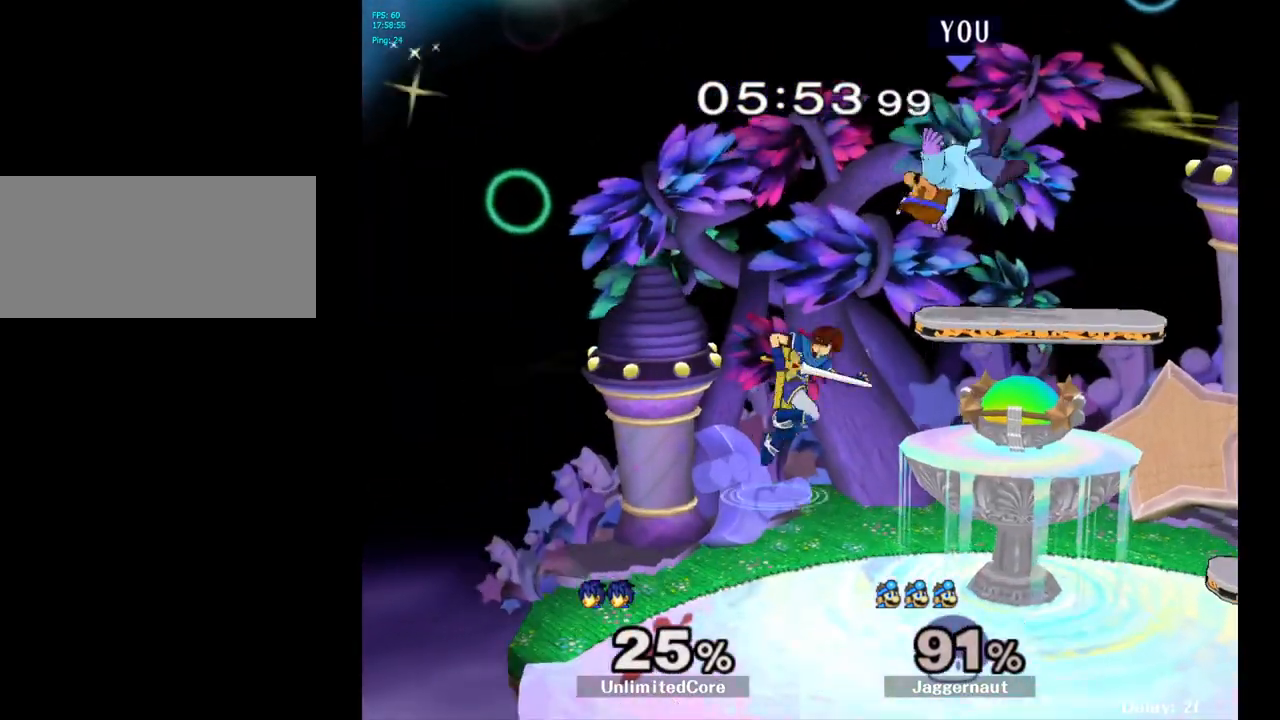
{"buttons": ["R1"], "left_stick": "left", "right_stick": "center", "events": [[17, "left_stick", "center"], [117, "left_stick", "right"], [150, "R1", "down"], [217, "left_stick", "left"]]}
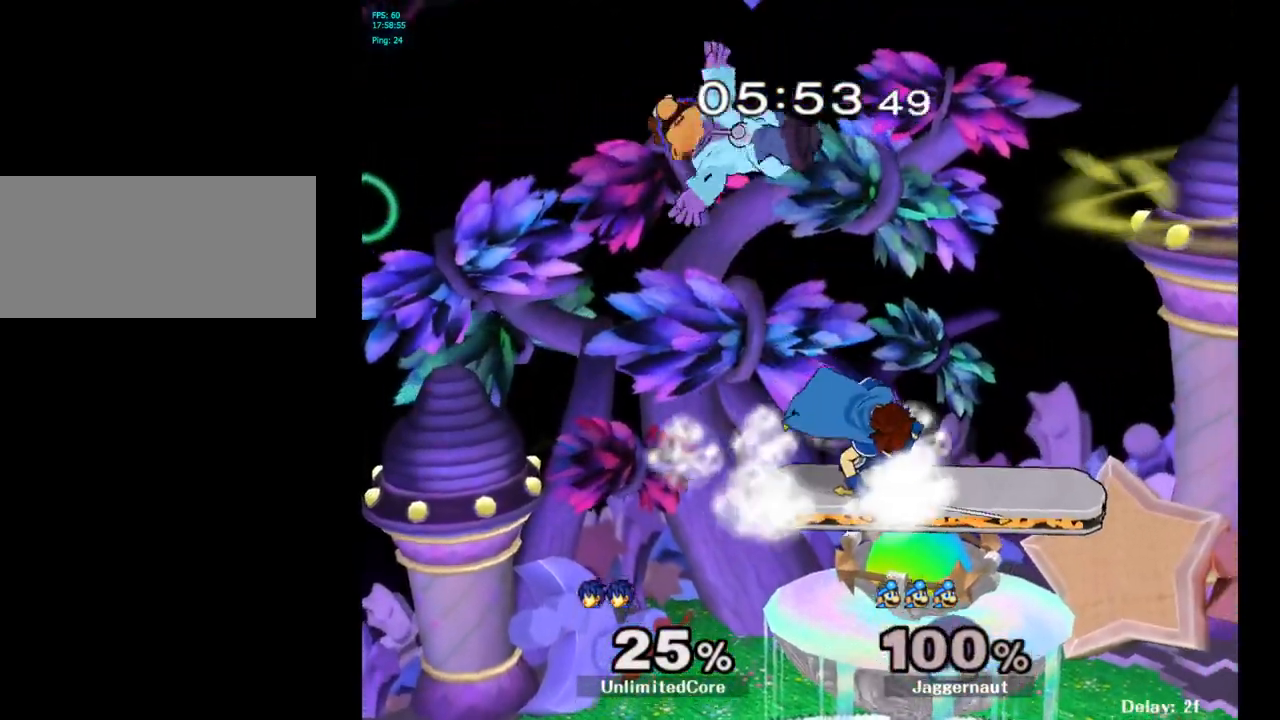
{"buttons": [], "left_stick": "up-right", "right_stick": "center", "events": [[33, "left_stick", "center"], [83, "R1", "up"], [400, "left_stick", "up-right"], [400, "right_stick", "right"], [467, "right_stick", "center"]]}
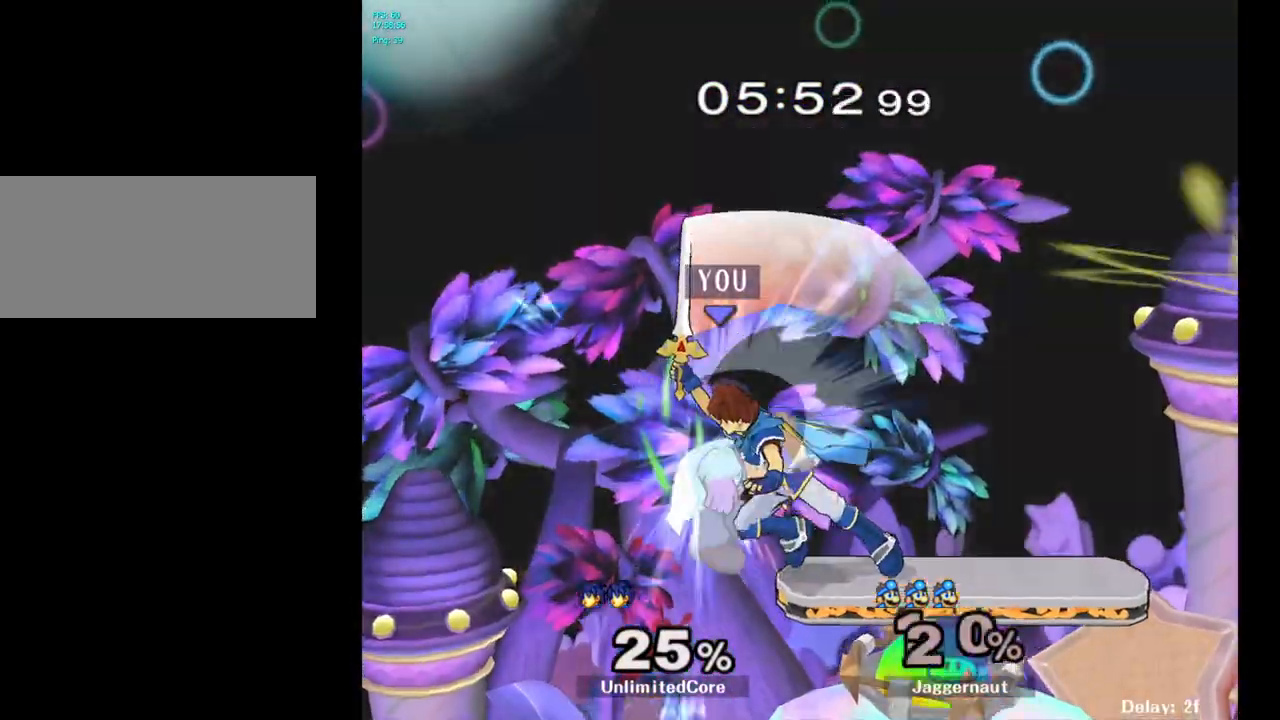
{"buttons": [], "left_stick": "right", "right_stick": "center", "events": [[33, "left_stick", "right"]]}
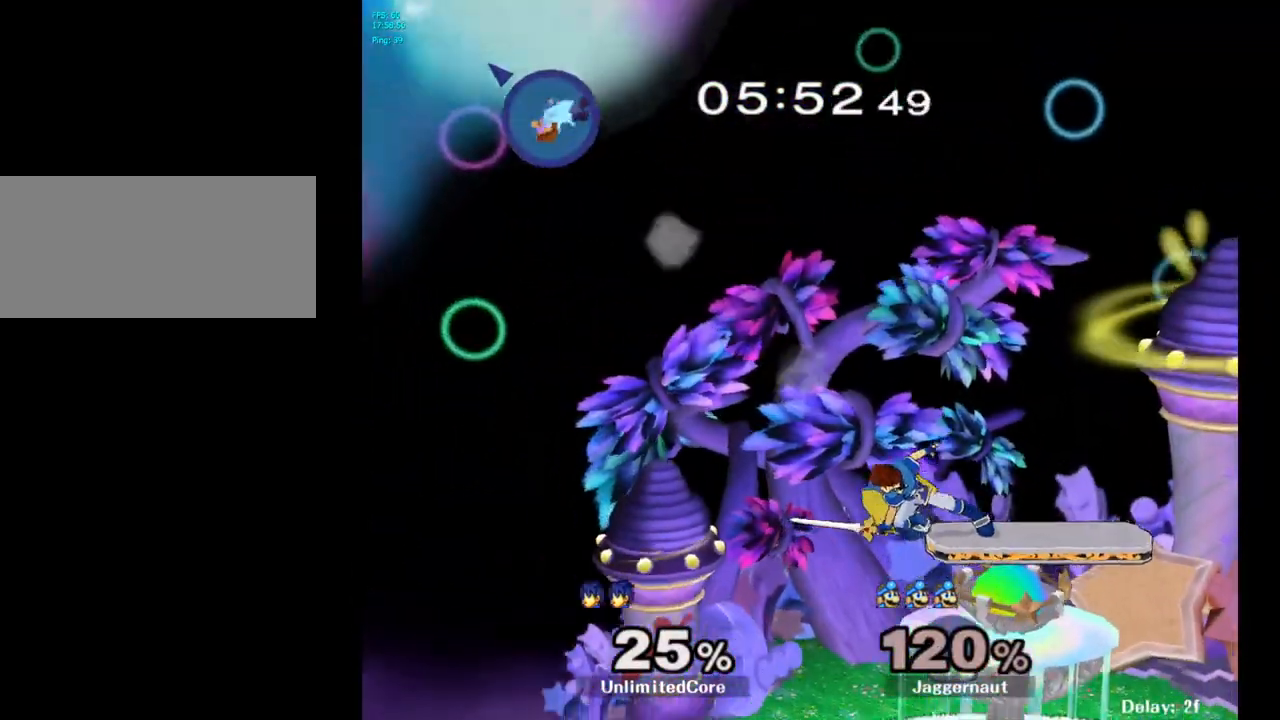
{"buttons": [], "left_stick": "right", "right_stick": "center", "events": [[33, "Y", "down"], [133, "Y", "up"], [200, "Y", "down"], [300, "Y", "up"], [367, "Y", "down"], [450, "Y", "up"]]}
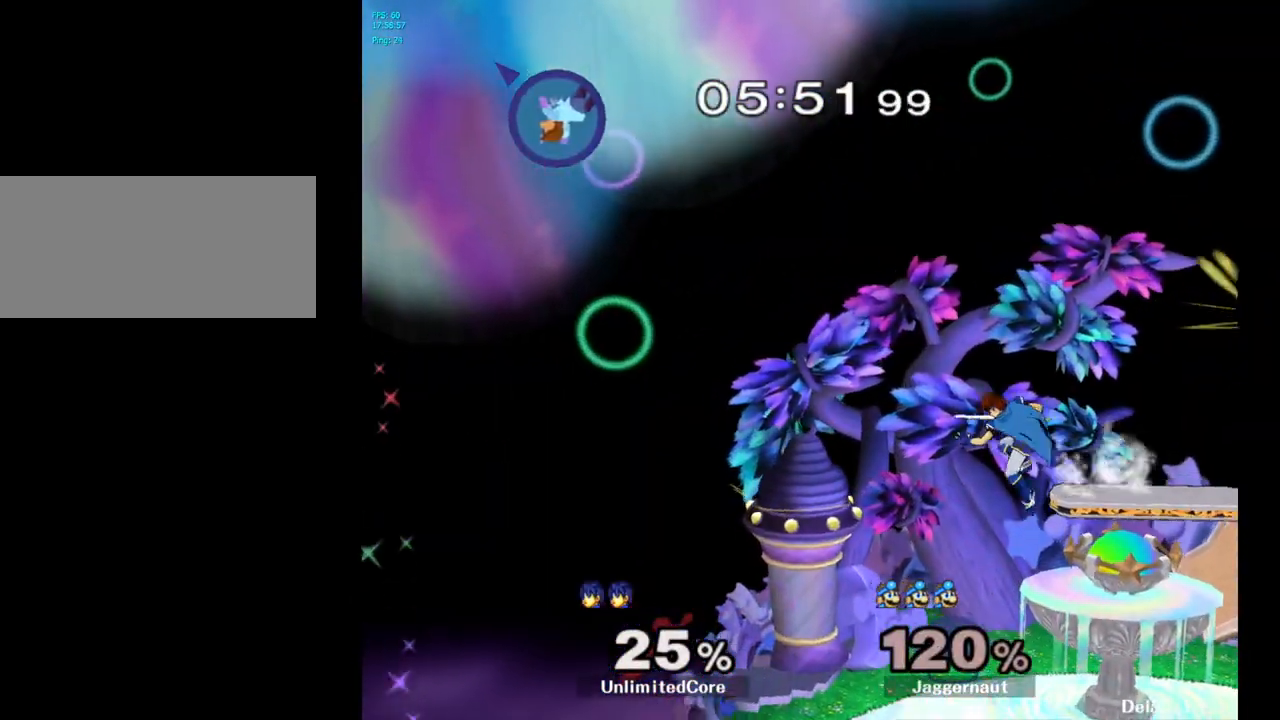
{"buttons": [], "left_stick": "right", "right_stick": "center", "events": [[33, "Y", "down"], [117, "Y", "up"]]}
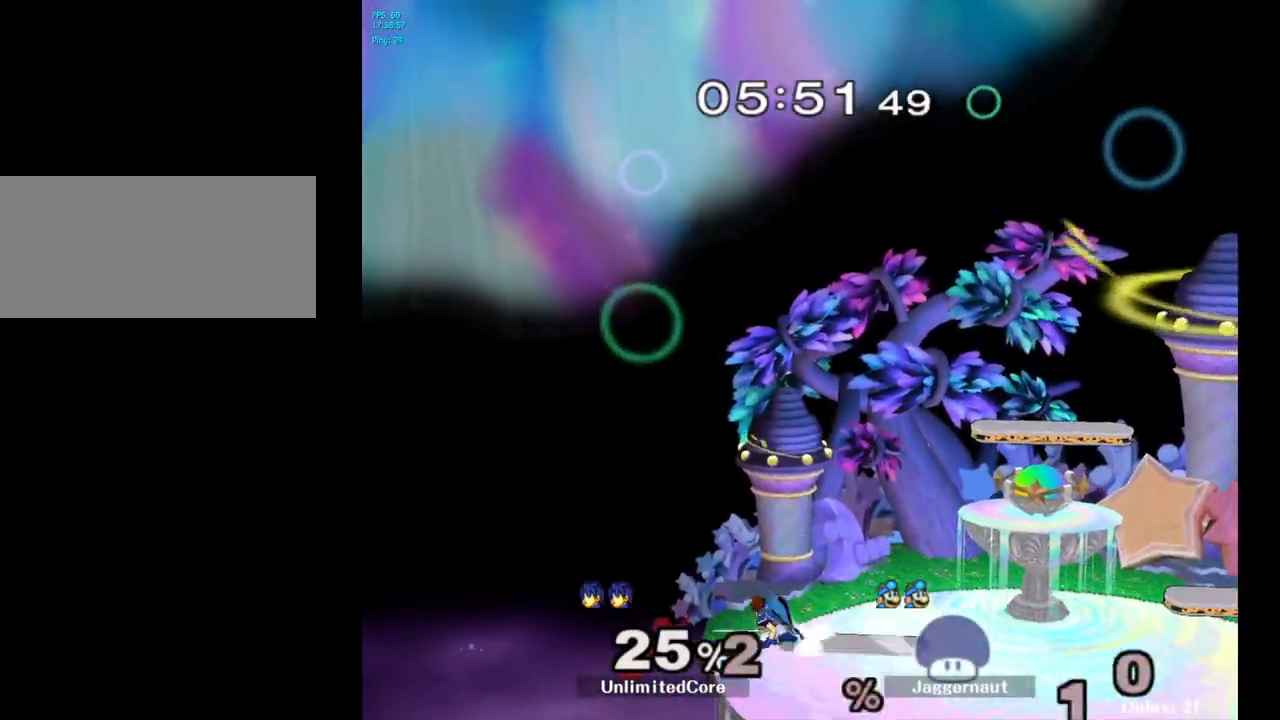
{"buttons": ["L1", "R1"], "left_stick": "center", "right_stick": "center", "events": [[233, "left_stick", "center"], [417, "R1", "down"], [450, "L1", "down"]]}
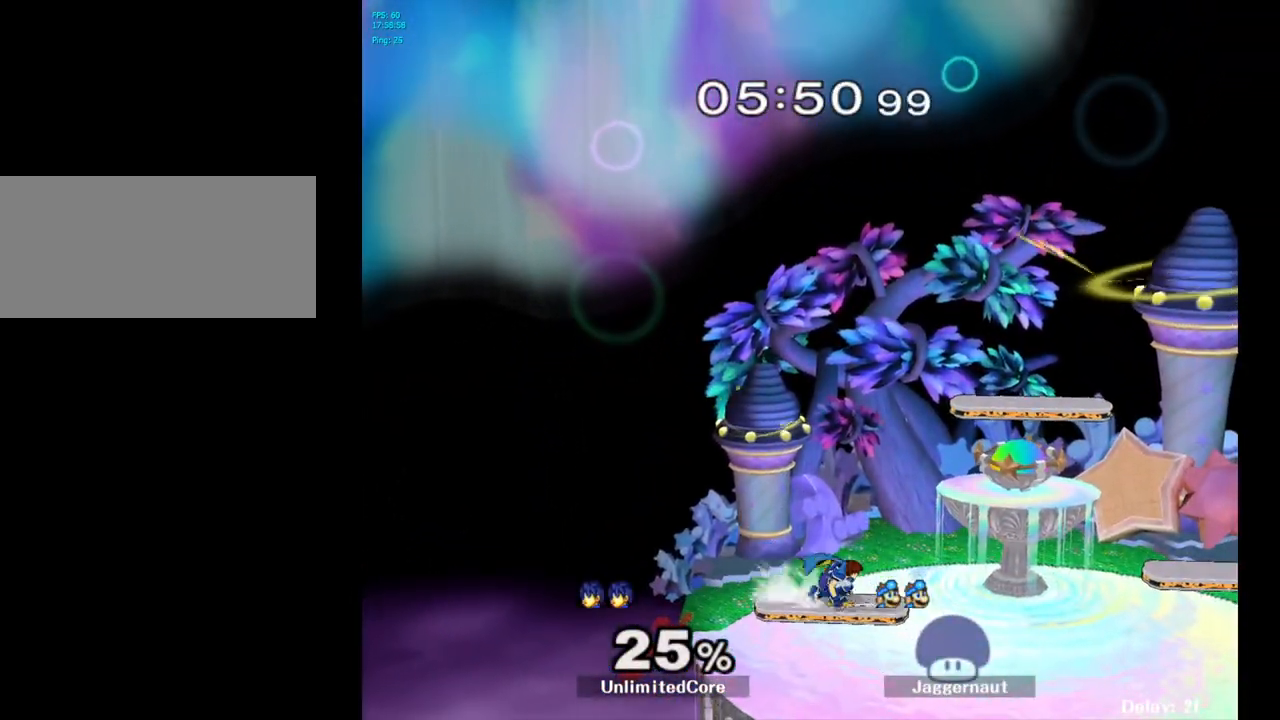
{"buttons": [], "left_stick": "center", "right_stick": "center", "events": [[67, "L1", "up"], [83, "R1", "up"]]}
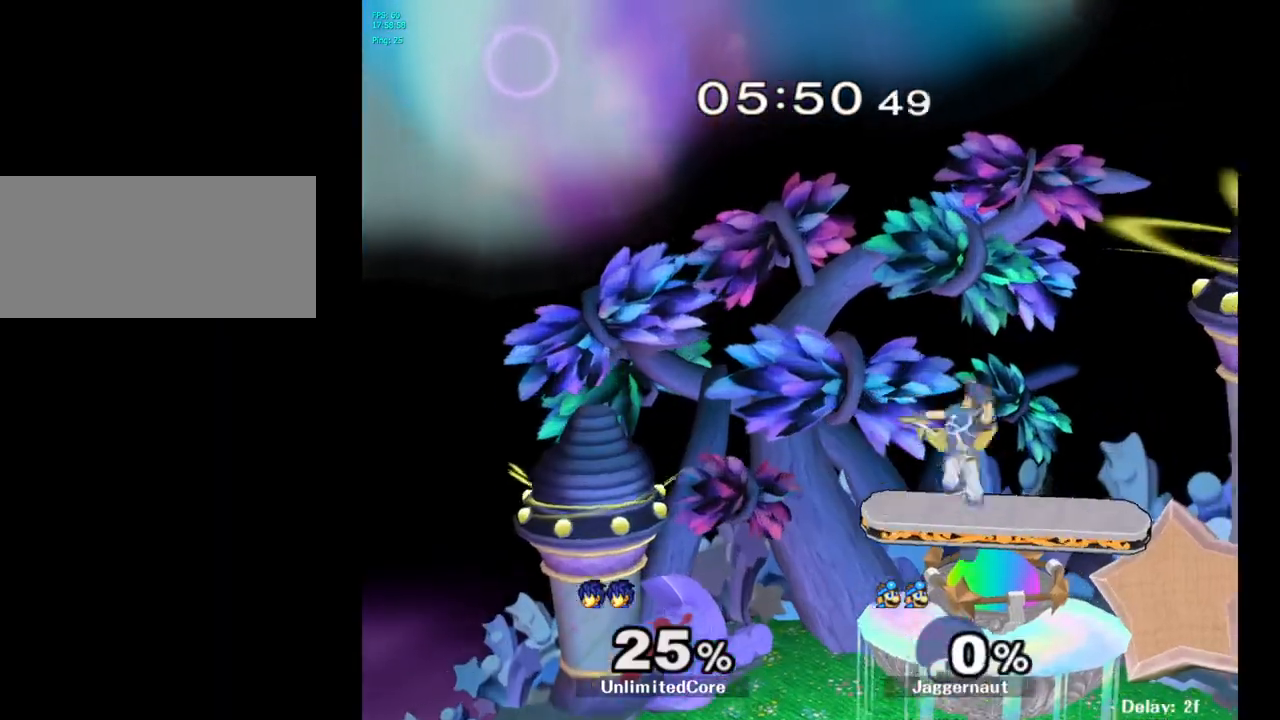
{"buttons": [], "left_stick": "center", "right_stick": "center", "events": [[133, "left_stick", "right"], [433, "left_stick", "center"]]}
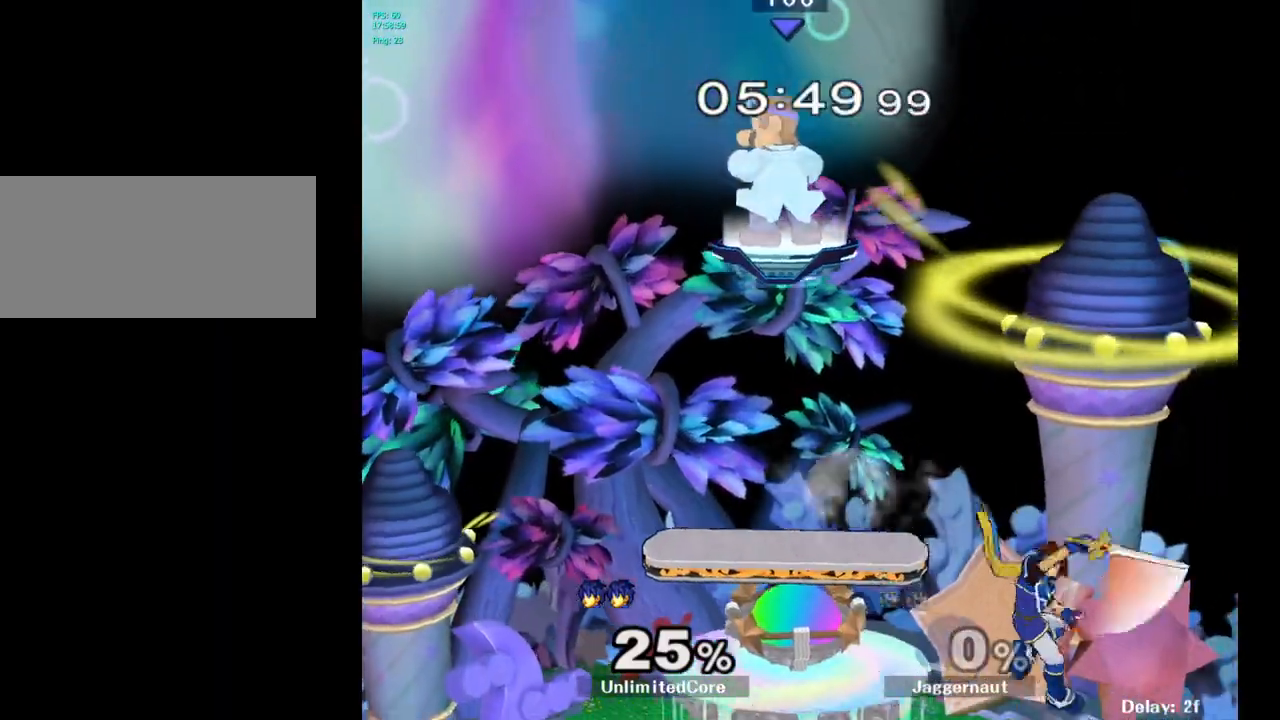
{"buttons": [], "left_stick": "down-right", "right_stick": "center", "events": [[67, "left_stick", "right"], [350, "left_stick", "down-right"]]}
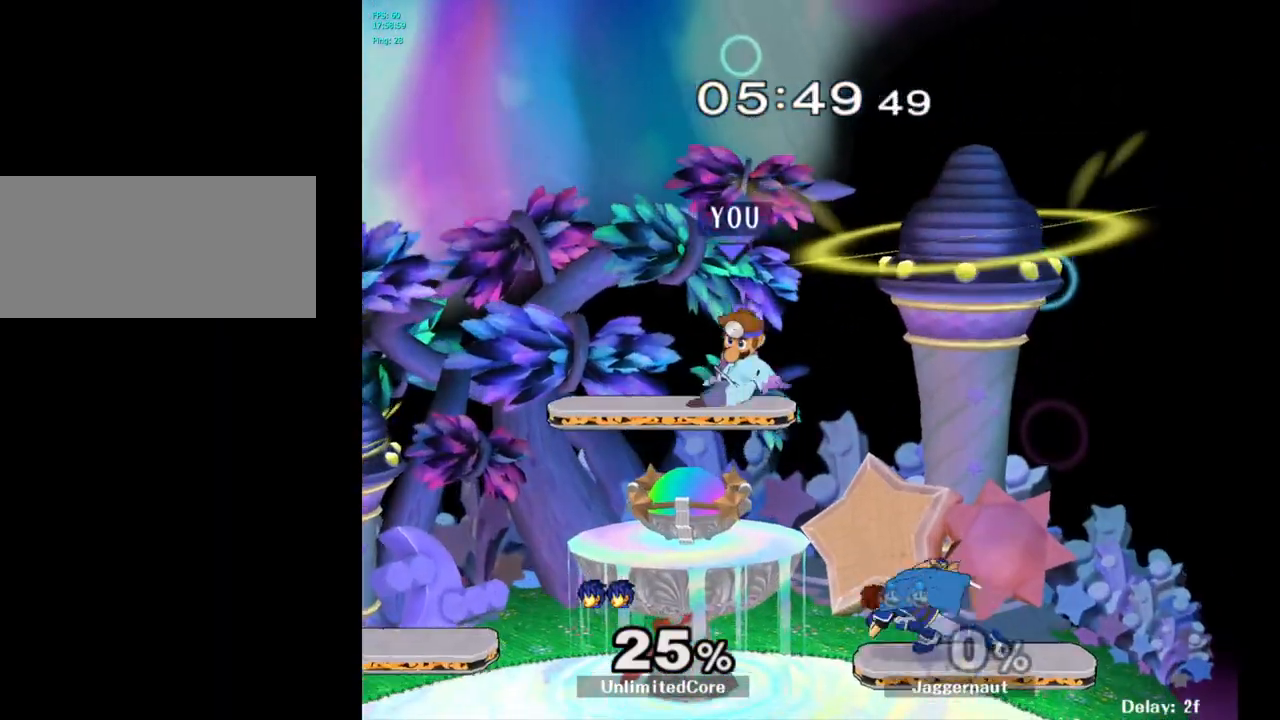
{"buttons": [], "left_stick": "up-right", "right_stick": "center", "events": [[133, "right_stick", "right"], [200, "left_stick", "right"], [200, "right_stick", "center"], [317, "R1", "down"], [433, "left_stick", "up-right"], [467, "R1", "up"]]}
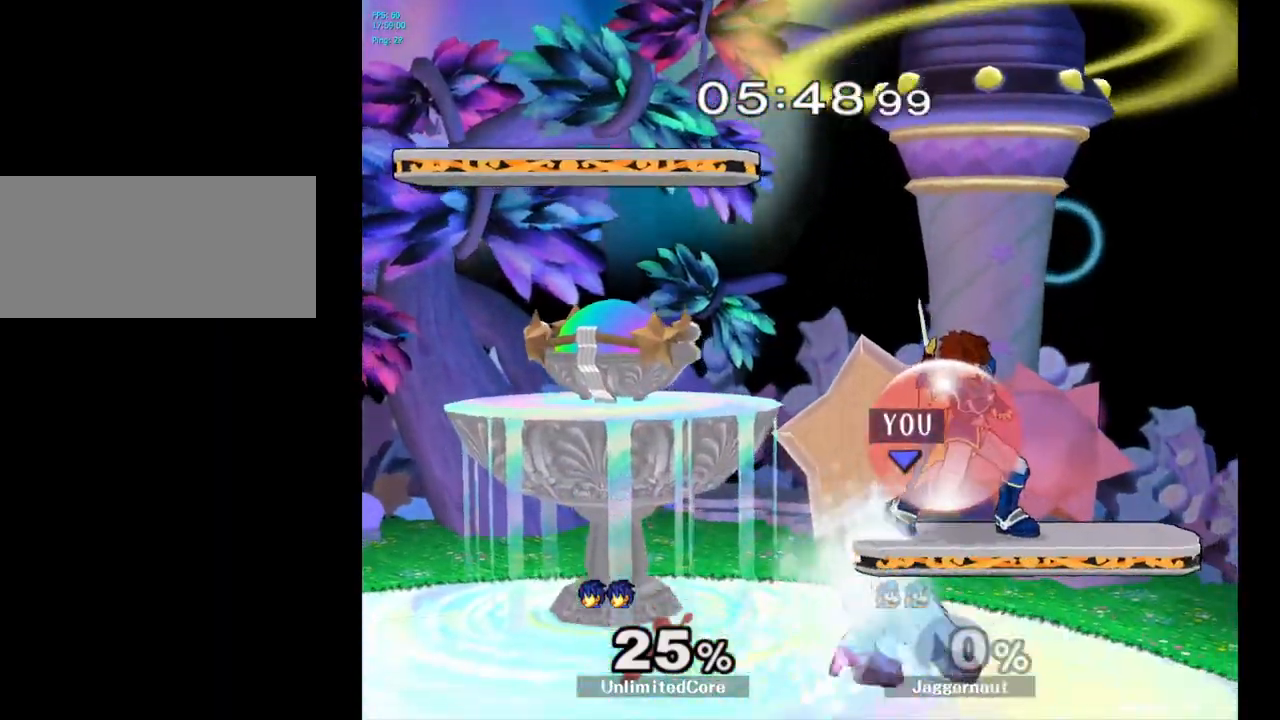
{"buttons": [], "left_stick": "up", "right_stick": "center", "events": [[17, "left_stick", "up"], [167, "A", "down"], [267, "A", "up"], [333, "A", "down"], [450, "A", "up"]]}
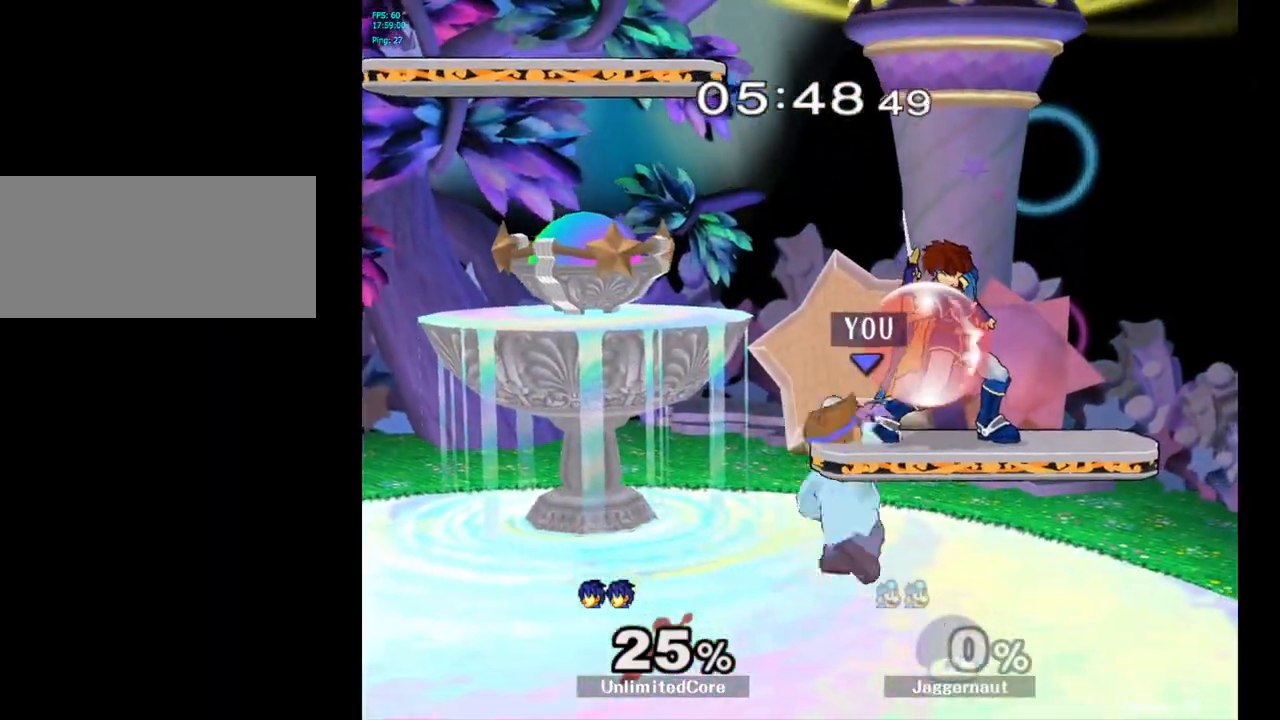
{"buttons": [], "left_stick": "up", "right_stick": "center", "events": [[267, "A", "down"], [383, "A", "up"]]}
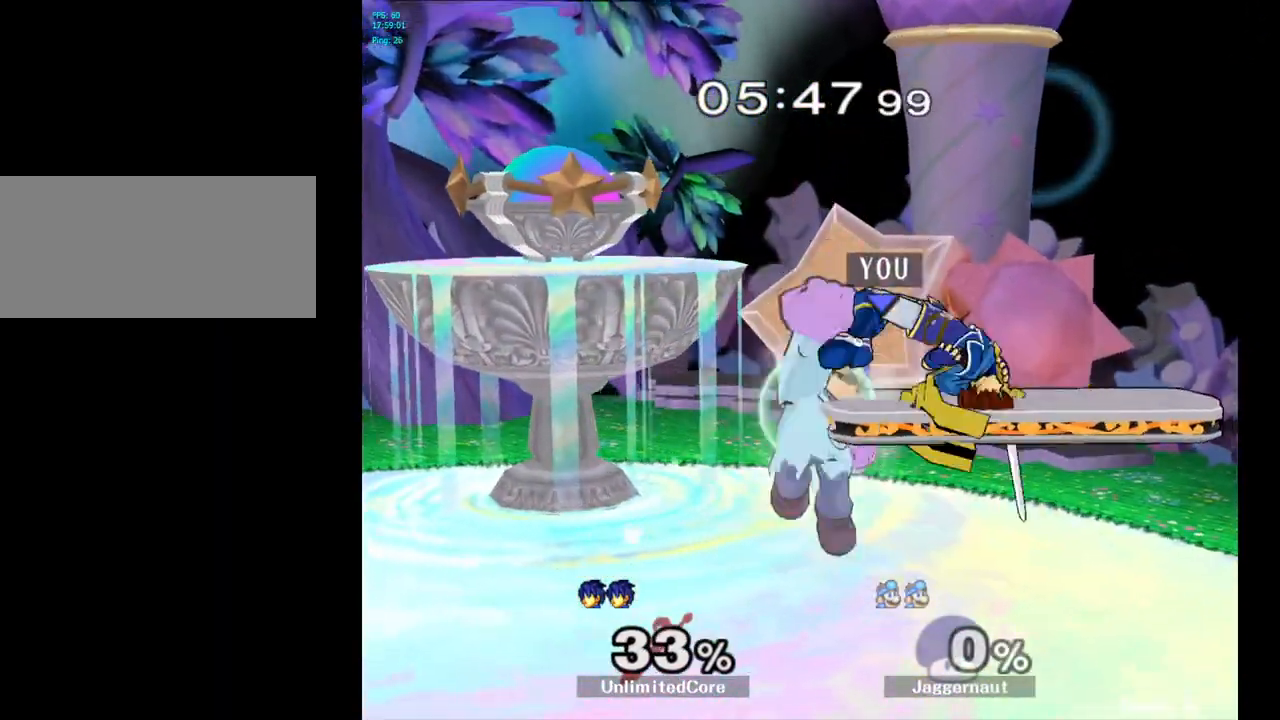
{"buttons": [], "left_stick": "up", "right_stick": "center", "events": [[133, "left_stick", "up-right"], [283, "left_stick", "up"], [350, "A", "down"], [467, "A", "up"]]}
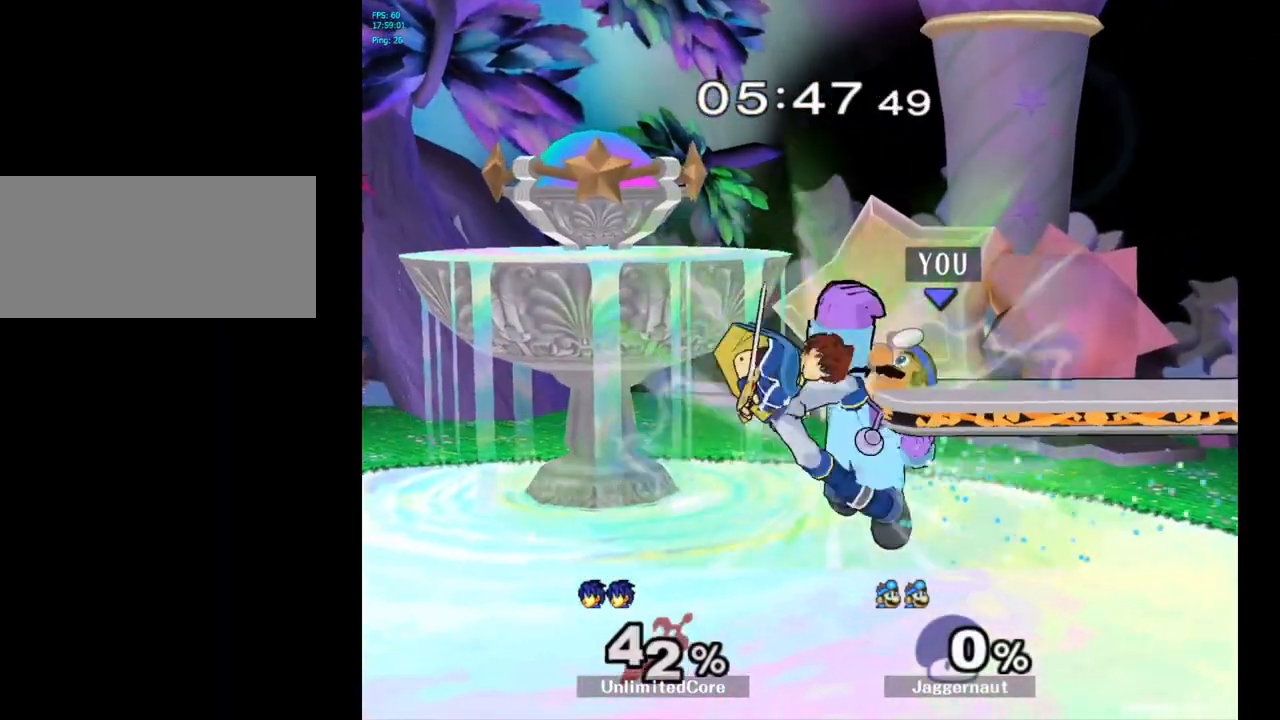
{"buttons": [], "left_stick": "left", "right_stick": "center", "events": [[417, "left_stick", "center"], [500, "left_stick", "left"]]}